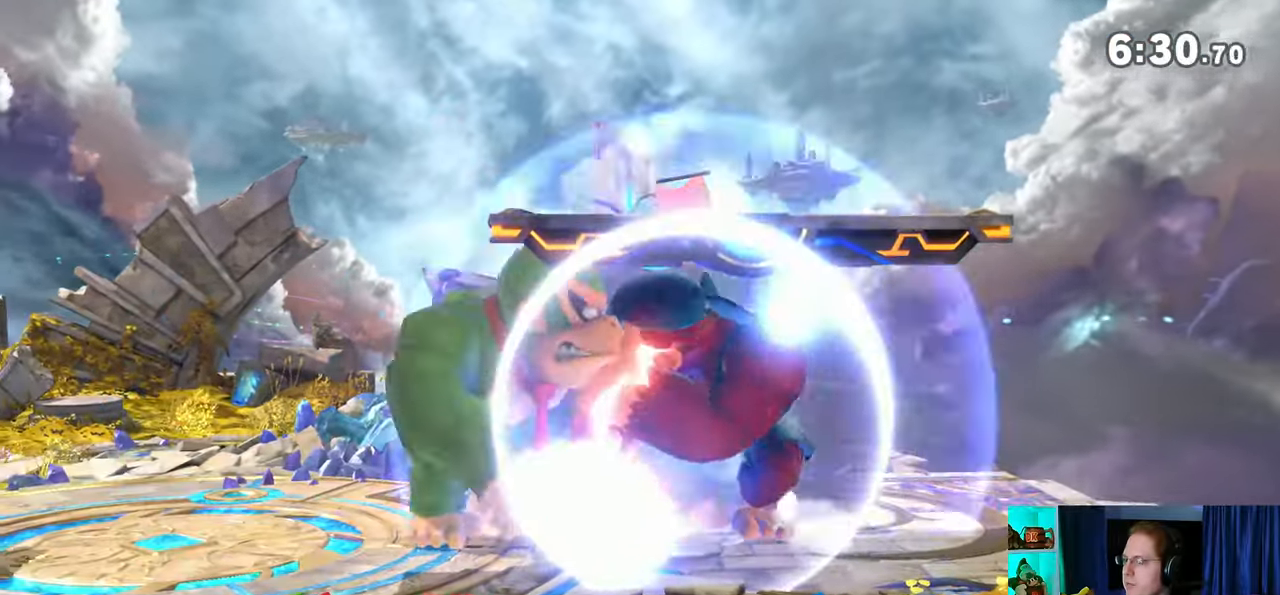
Gameplay with a controller (Nintendo layout); each line is a JSON object with the inputs held at the frame after it. "events" lists button and stick changes between this image and that frame as [ms after this image, input, new state], when the widget could be followed in between. Not read: L3 R3.
{"buttons": [], "left_stick": "down", "right_stick": "center", "events": [[450, "left_stick", "down"]]}
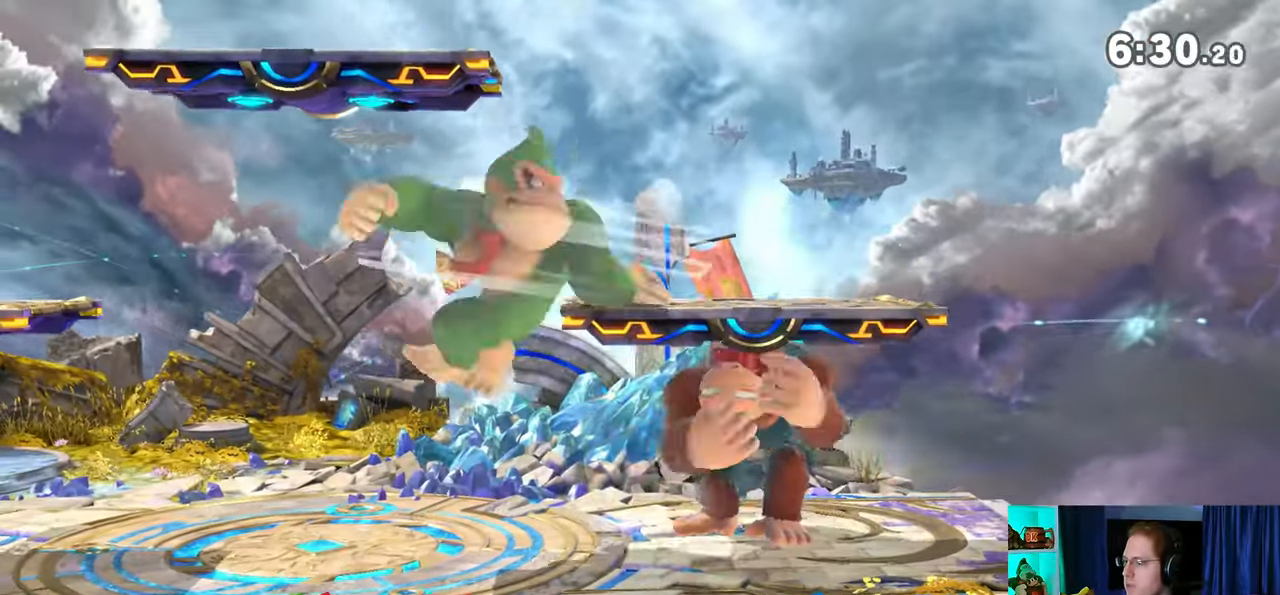
{"buttons": ["Y"], "left_stick": "center", "right_stick": "center", "events": [[100, "left_stick", "center"], [100, "right_stick", "right"], [200, "right_stick", "center"], [283, "Y", "down"]]}
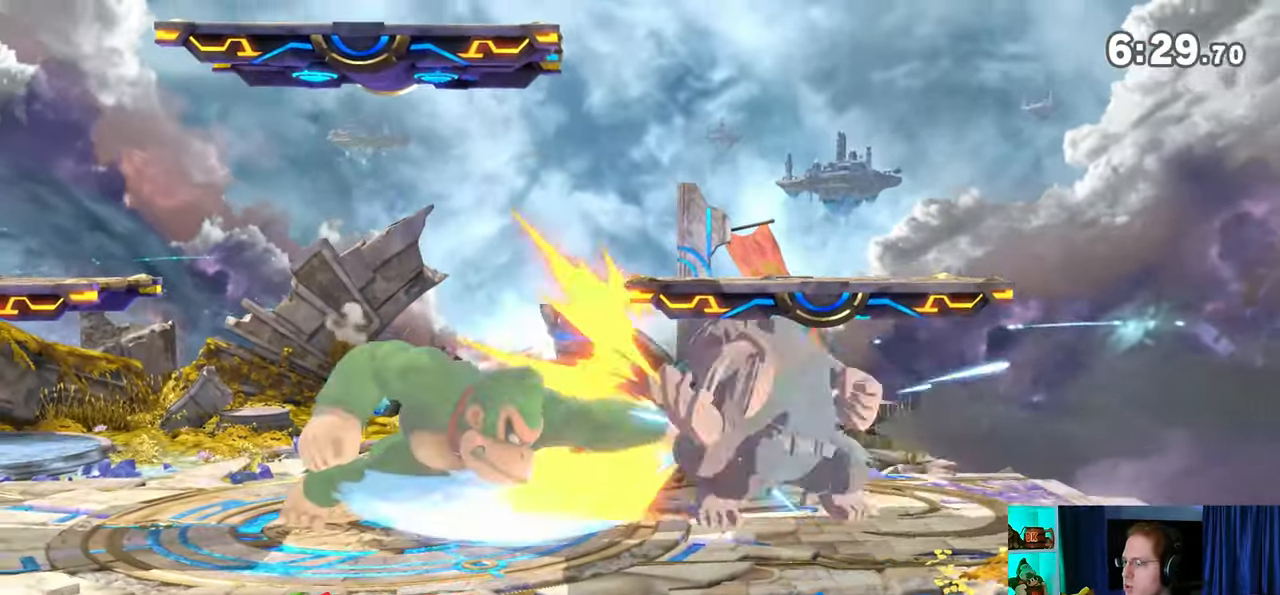
{"buttons": [], "left_stick": "right", "right_stick": "center", "events": [[167, "Y", "up"], [383, "left_stick", "right"]]}
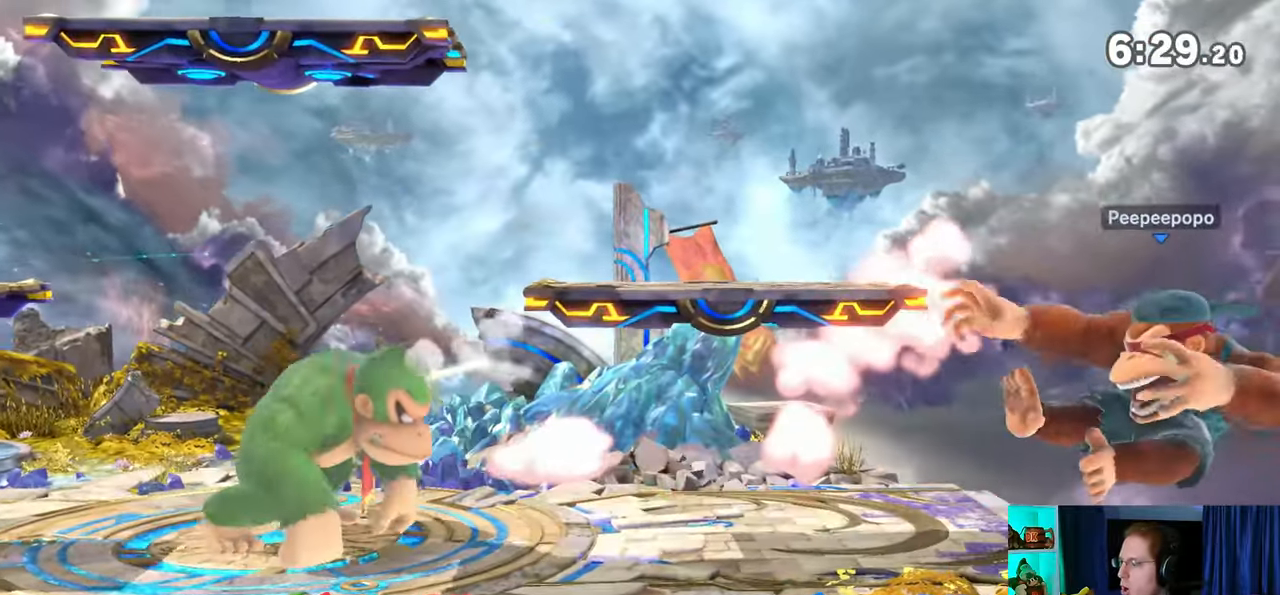
{"buttons": [], "left_stick": "left", "right_stick": "center", "events": [[133, "left_stick", "center"], [317, "left_stick", "left"]]}
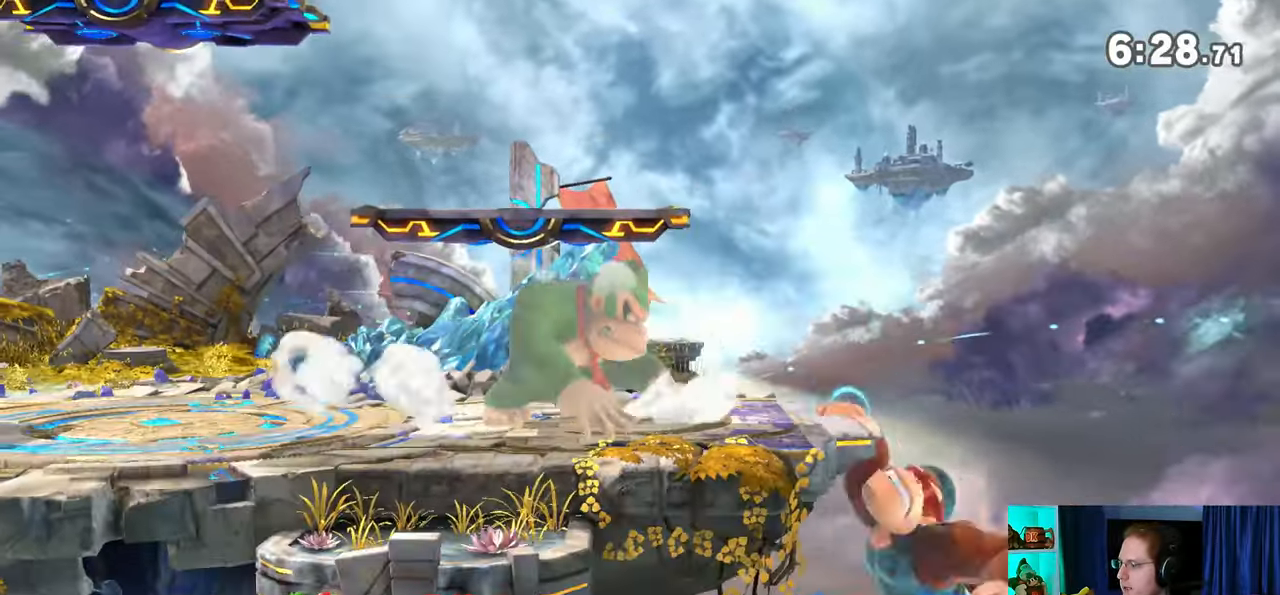
{"buttons": [], "left_stick": "center", "right_stick": "center", "events": [[350, "left_stick", "center"]]}
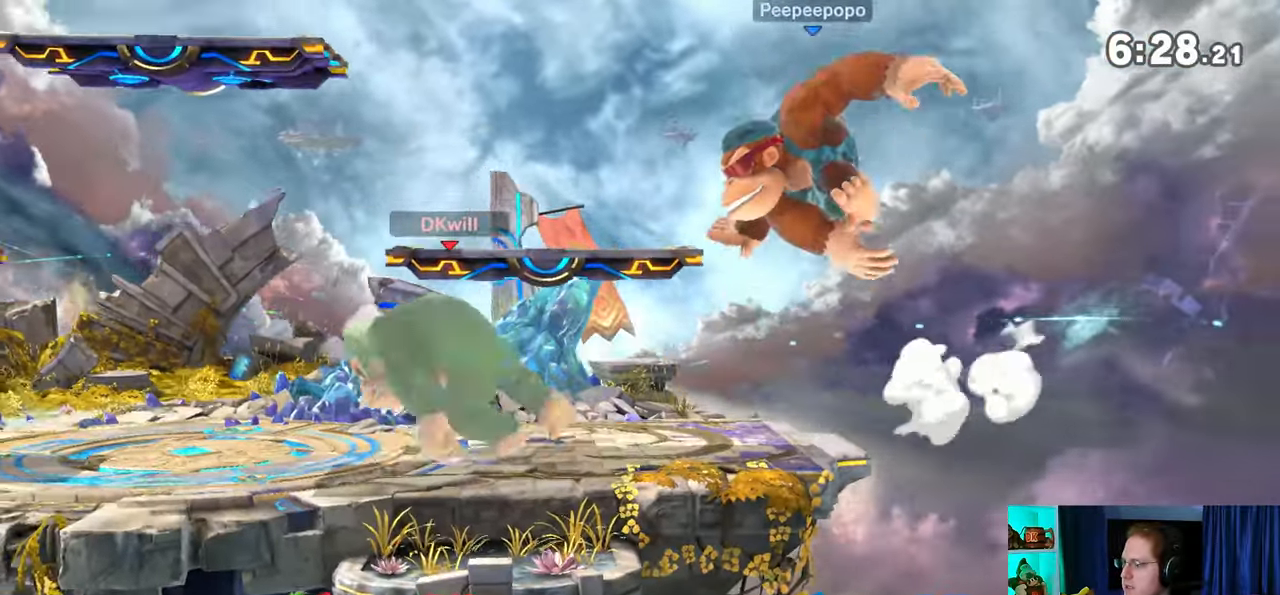
{"buttons": [], "left_stick": "up-left", "right_stick": "center", "events": [[67, "left_stick", "right"], [267, "left_stick", "center"], [300, "Y", "down"], [317, "A", "down"], [350, "Y", "up"], [383, "A", "up"], [483, "left_stick", "up-left"]]}
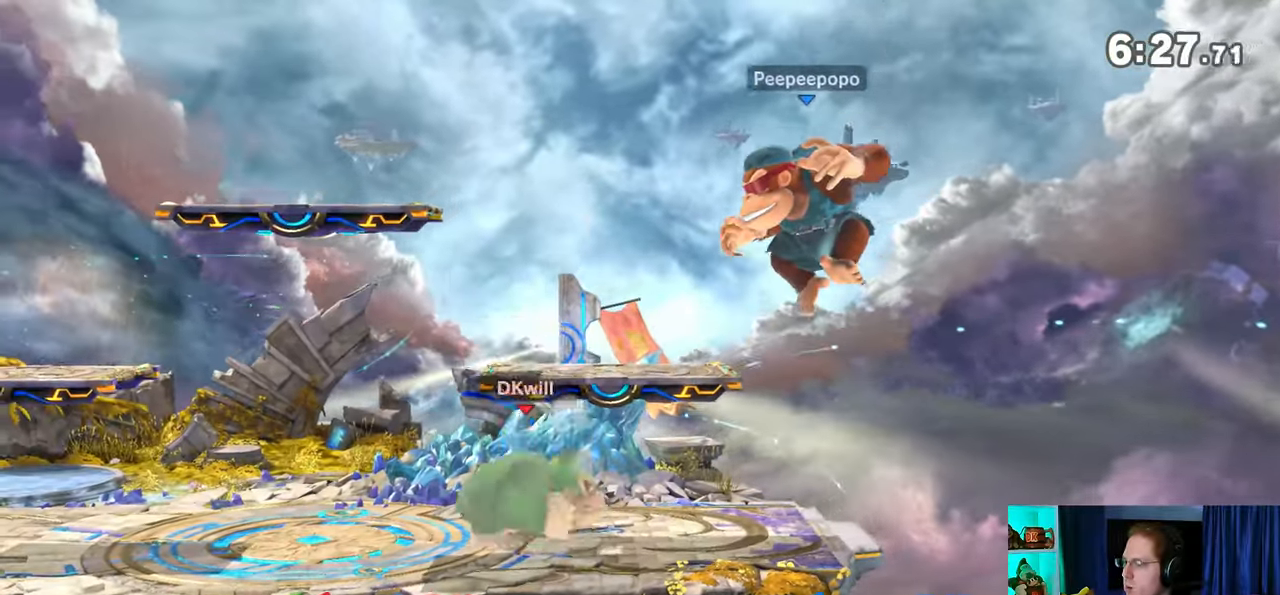
{"buttons": [], "left_stick": "down", "right_stick": "center", "events": [[317, "left_stick", "down"]]}
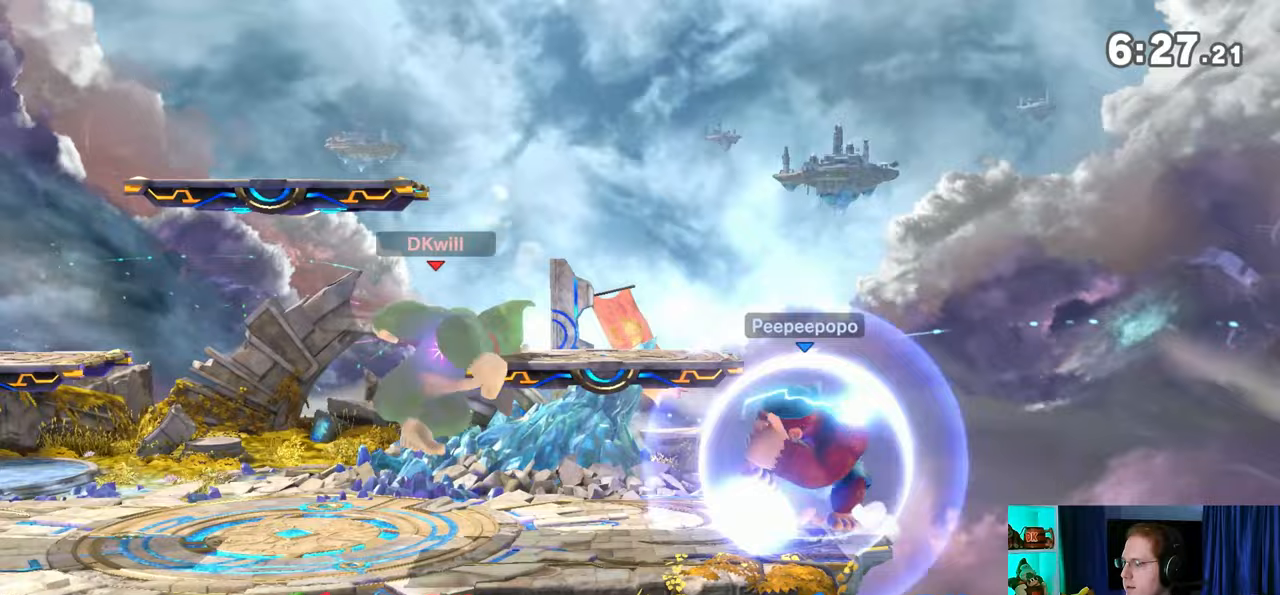
{"buttons": ["B"], "left_stick": "down", "right_stick": "center", "events": [[17, "A", "down"], [133, "A", "up"], [450, "B", "down"]]}
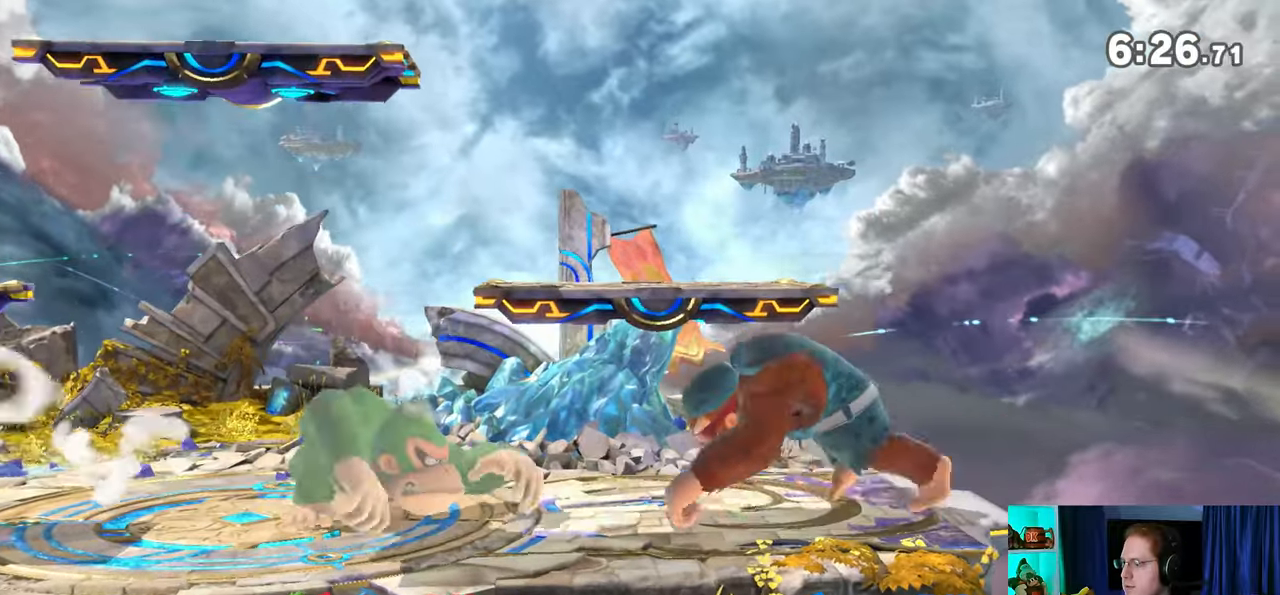
{"buttons": [], "left_stick": "down", "right_stick": "center", "events": [[67, "B", "up"]]}
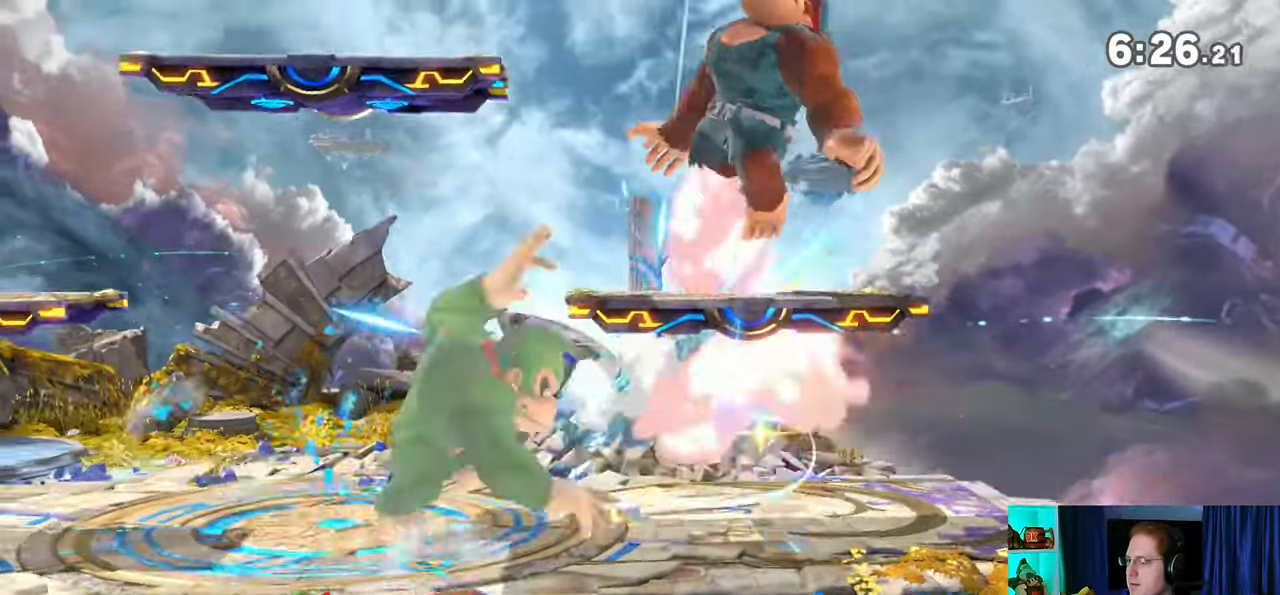
{"buttons": [], "left_stick": "center", "right_stick": "center", "events": [[133, "left_stick", "center"]]}
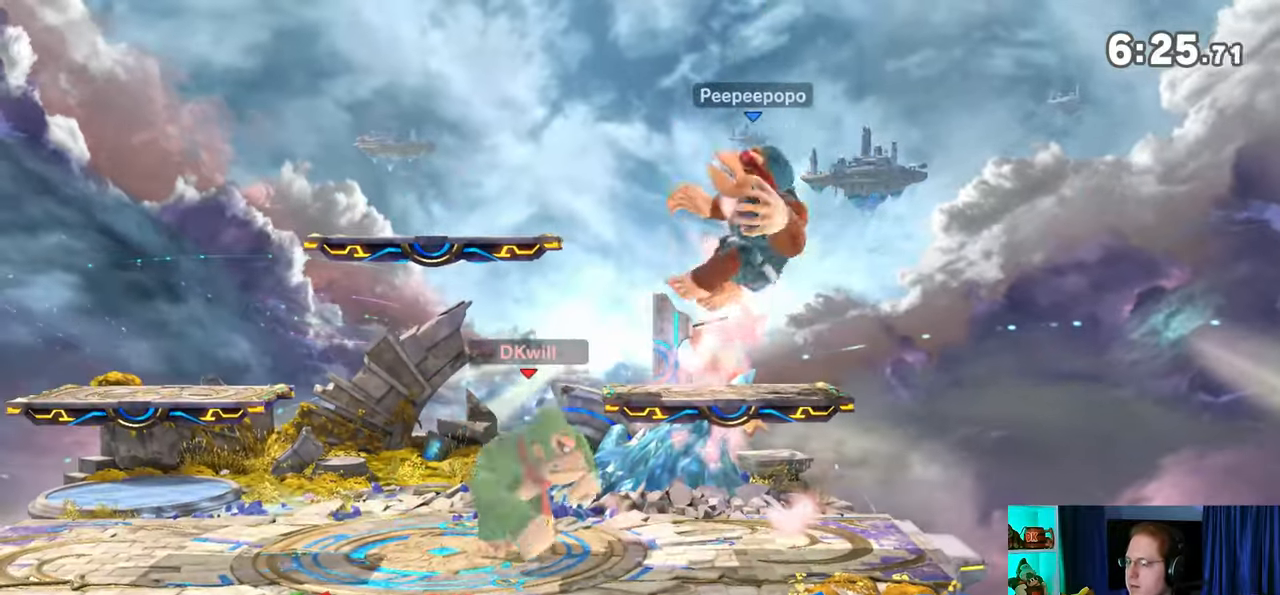
{"buttons": [], "left_stick": "center", "right_stick": "center", "events": [[33, "Y", "down"], [217, "Y", "up"]]}
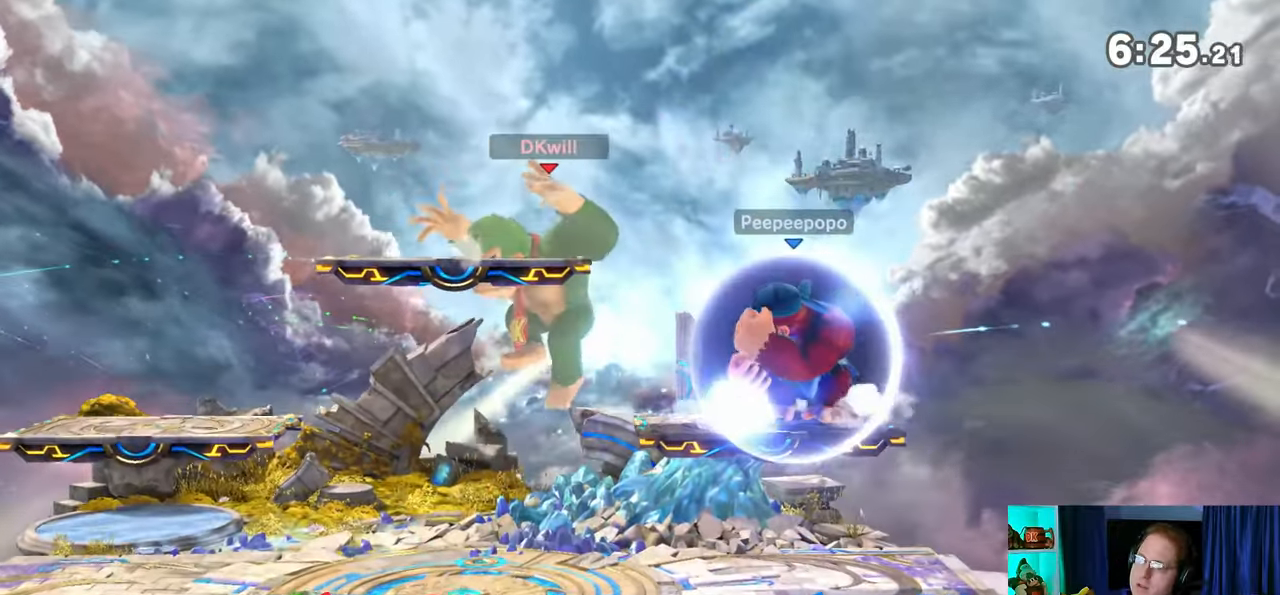
{"buttons": ["A", "Y"], "left_stick": "right", "right_stick": "center", "events": [[67, "left_stick", "down-left"], [250, "left_stick", "center"], [383, "Y", "down"], [500, "A", "down"], [500, "left_stick", "right"]]}
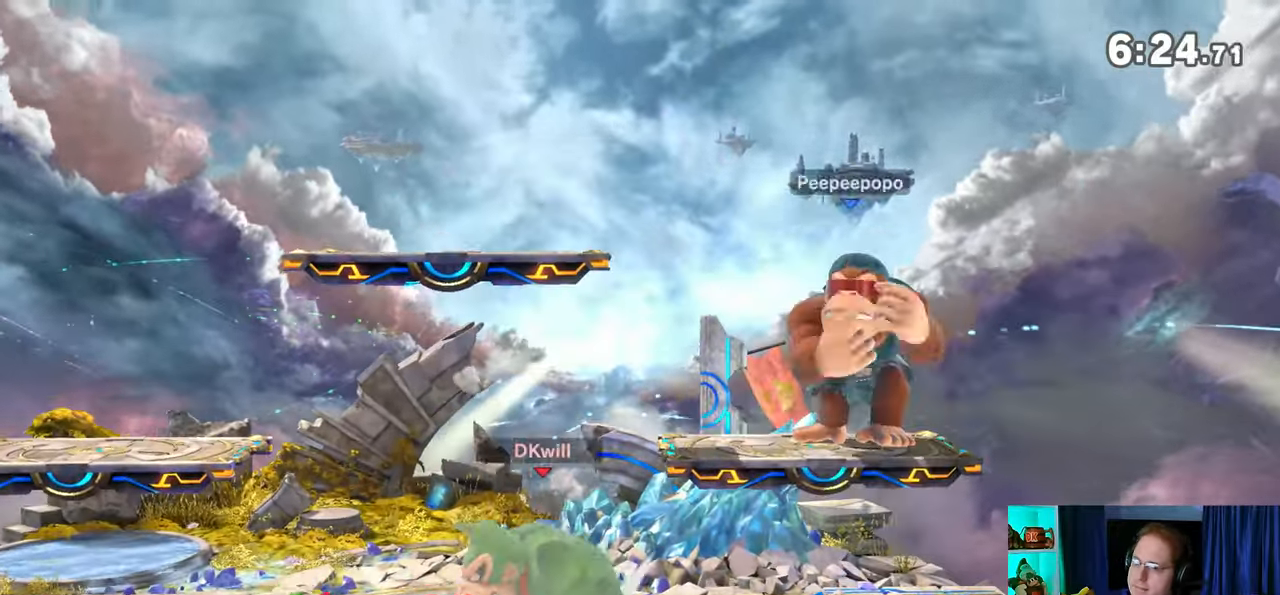
{"buttons": [], "left_stick": "left", "right_stick": "center", "events": [[33, "Y", "up"], [67, "left_stick", "left"], [450, "A", "up"]]}
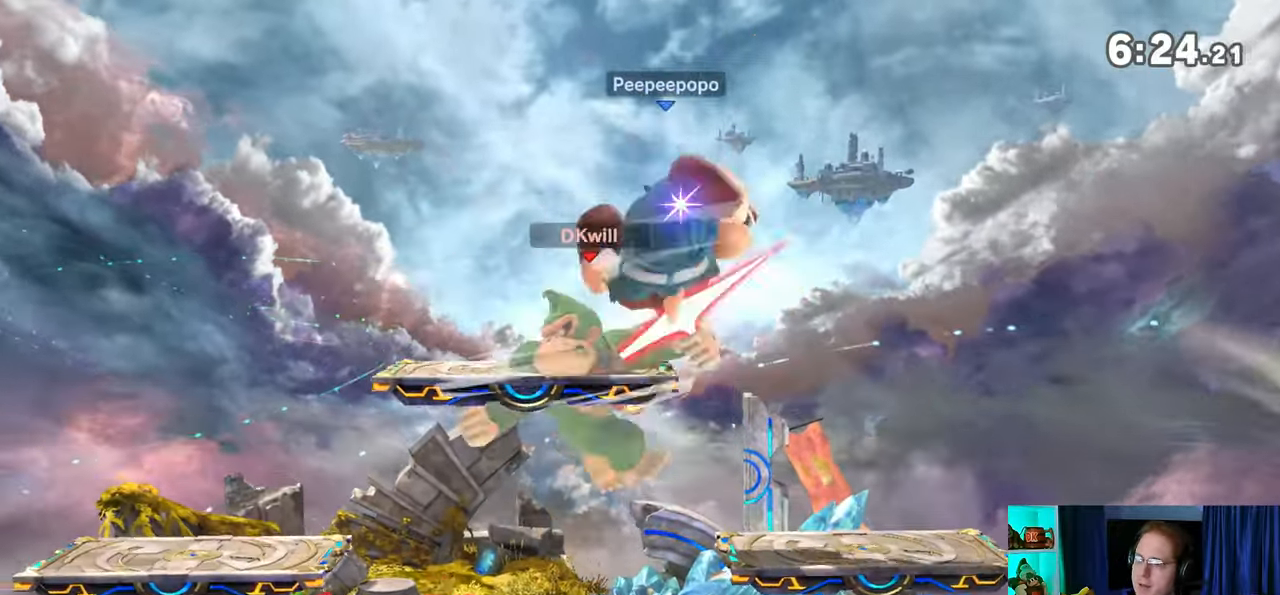
{"buttons": [], "left_stick": "center", "right_stick": "center", "events": [[67, "left_stick", "down-left"], [267, "left_stick", "center"], [450, "Y", "down"], [483, "Y", "up"]]}
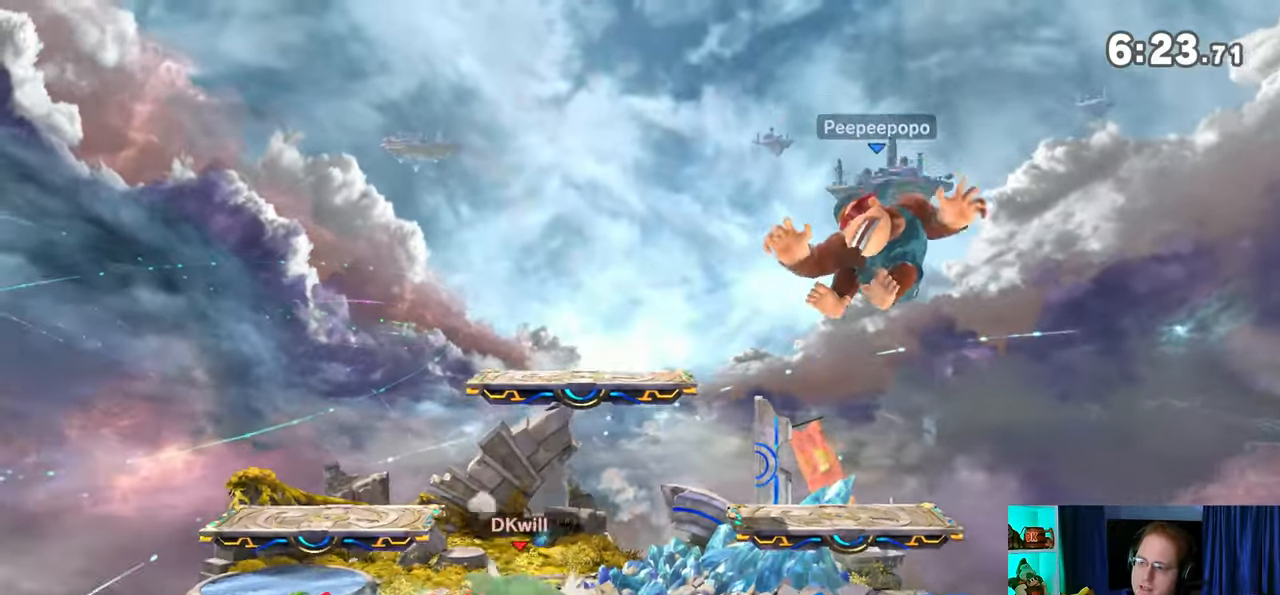
{"buttons": [], "left_stick": "down-left", "right_stick": "center", "events": [[167, "left_stick", "right"], [383, "left_stick", "down-left"]]}
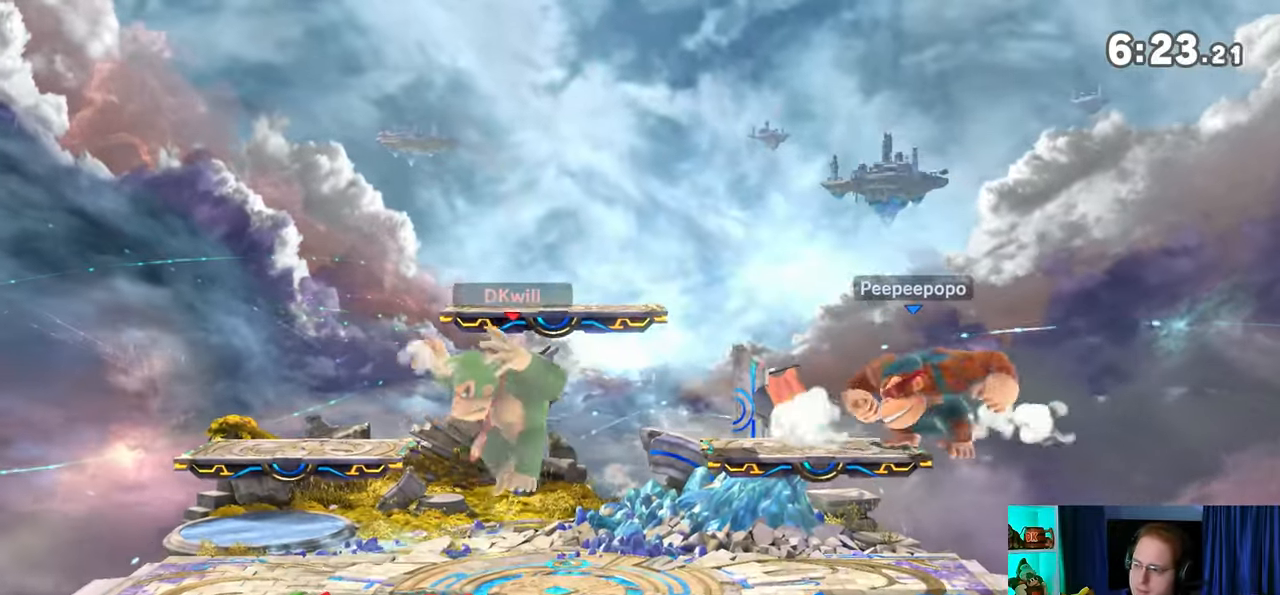
{"buttons": [], "left_stick": "up-right", "right_stick": "center", "events": [[17, "left_stick", "center"], [67, "Y", "down"], [133, "Y", "up"], [250, "left_stick", "right"], [483, "left_stick", "up-right"]]}
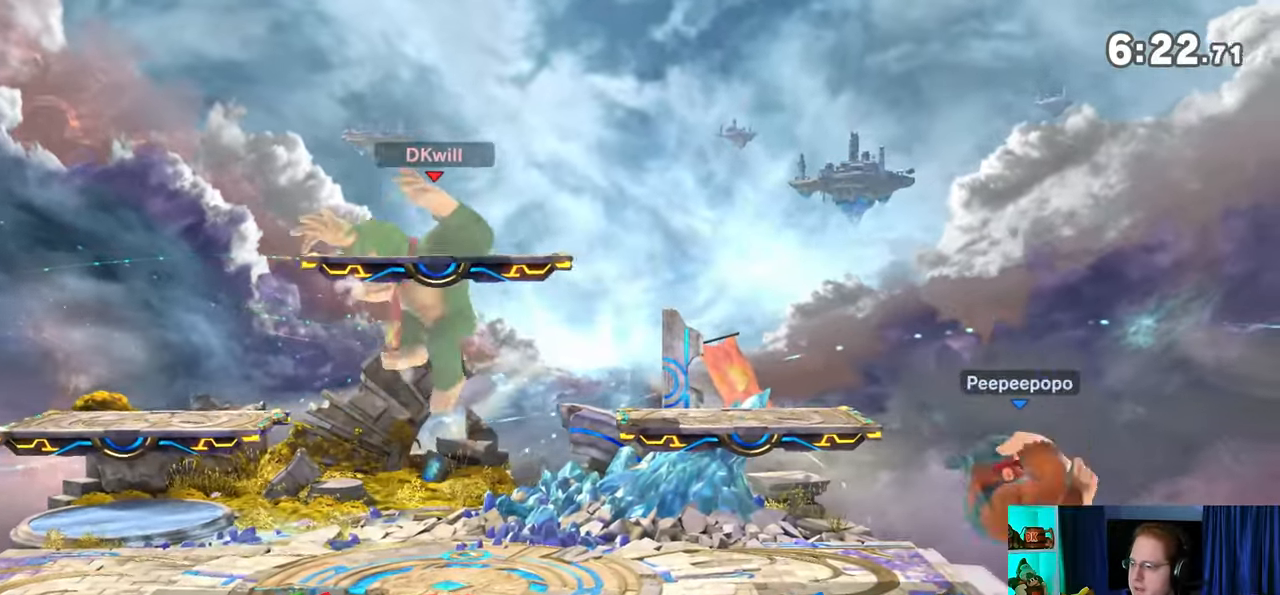
{"buttons": [], "left_stick": "down-right", "right_stick": "center", "events": [[200, "left_stick", "down-right"], [250, "right_stick", "right"], [317, "right_stick", "center"]]}
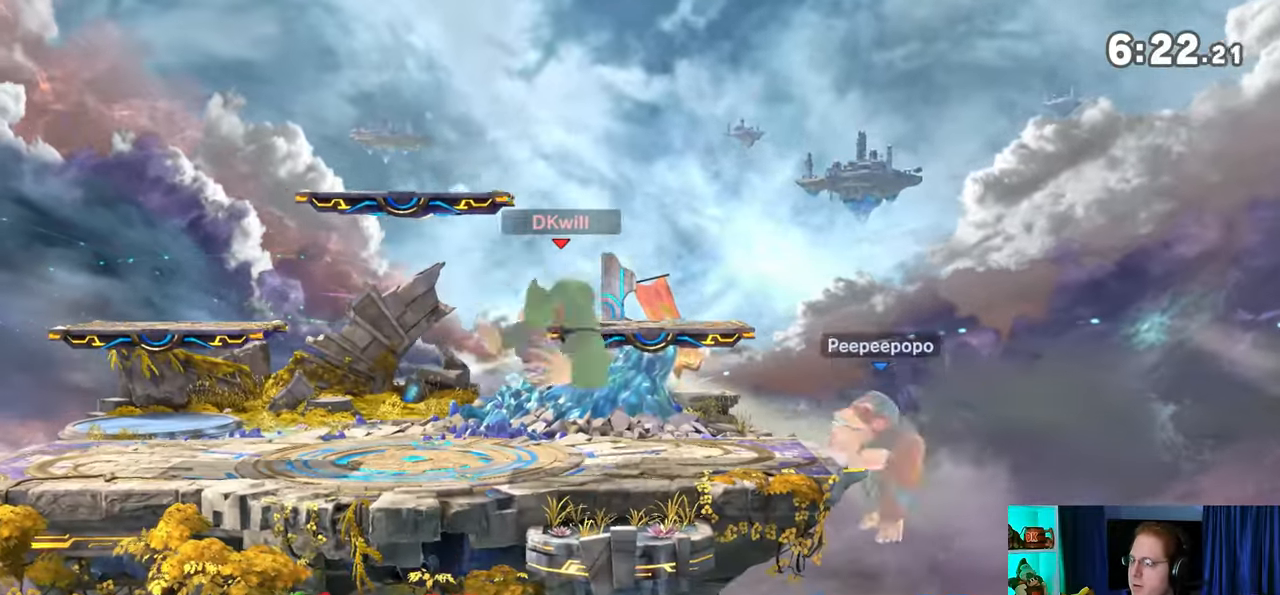
{"buttons": [], "left_stick": "right", "right_stick": "center", "events": [[33, "left_stick", "center"], [133, "left_stick", "left"], [267, "Y", "down"], [283, "Y", "up"], [283, "left_stick", "center"], [350, "left_stick", "down-left"], [450, "B", "down"], [483, "B", "up"], [483, "left_stick", "right"]]}
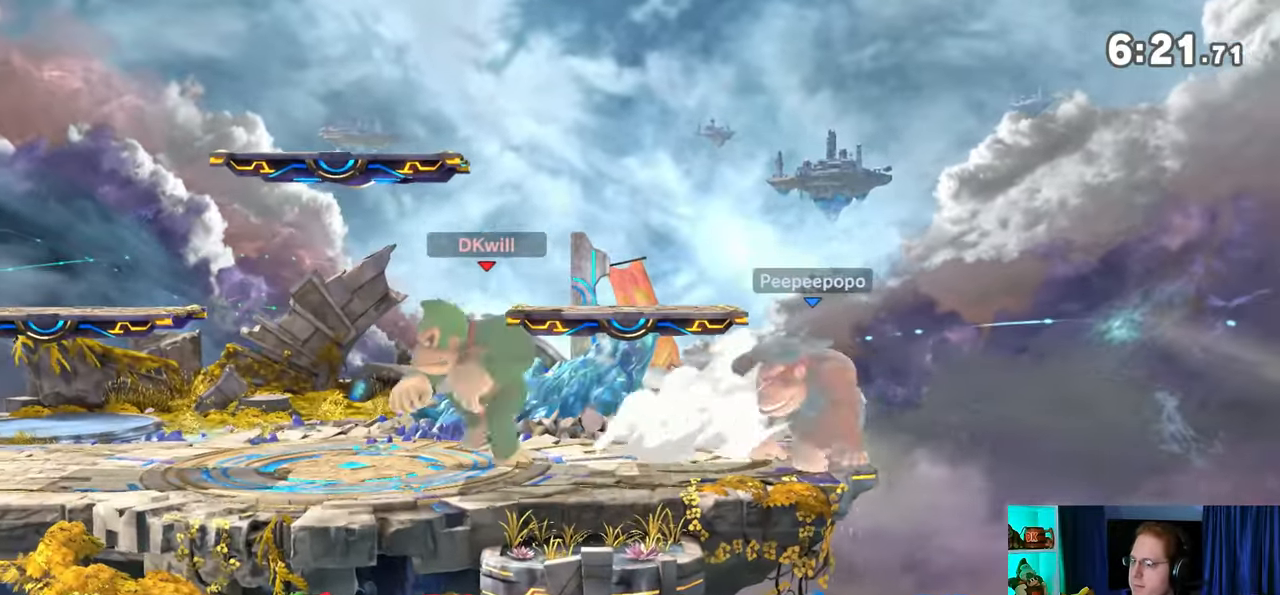
{"buttons": [], "left_stick": "right", "right_stick": "center", "events": []}
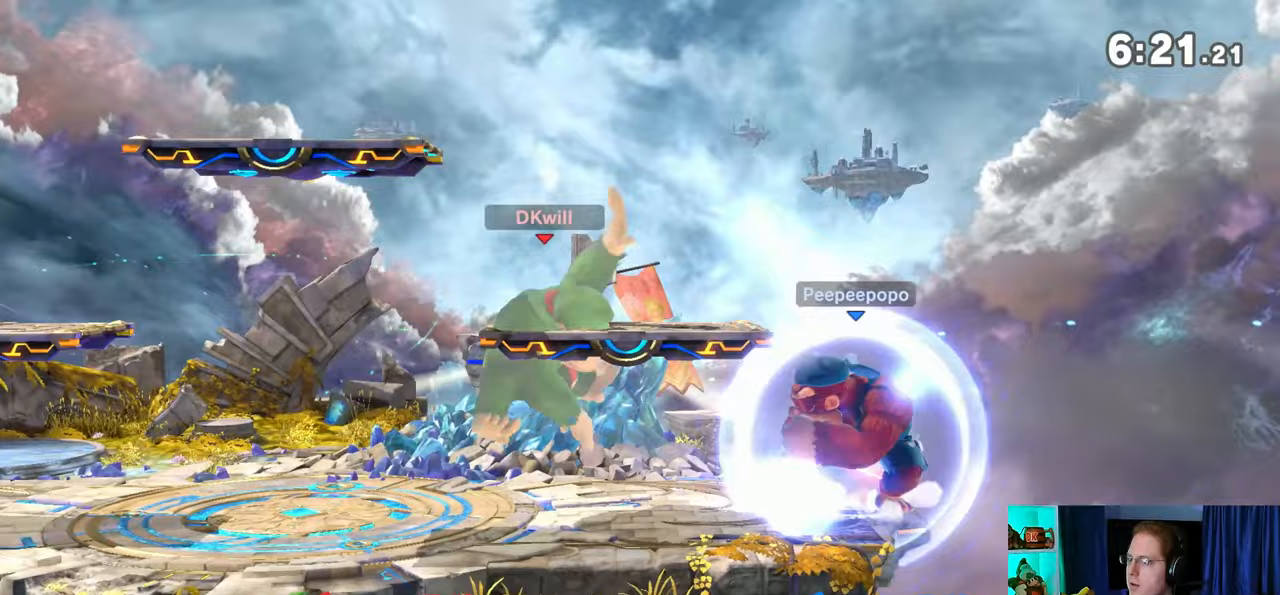
{"buttons": [], "left_stick": "up-left", "right_stick": "center", "events": [[67, "left_stick", "center"], [167, "Y", "down"], [200, "A", "down"], [200, "Y", "up"], [283, "A", "up"], [417, "left_stick", "up-left"]]}
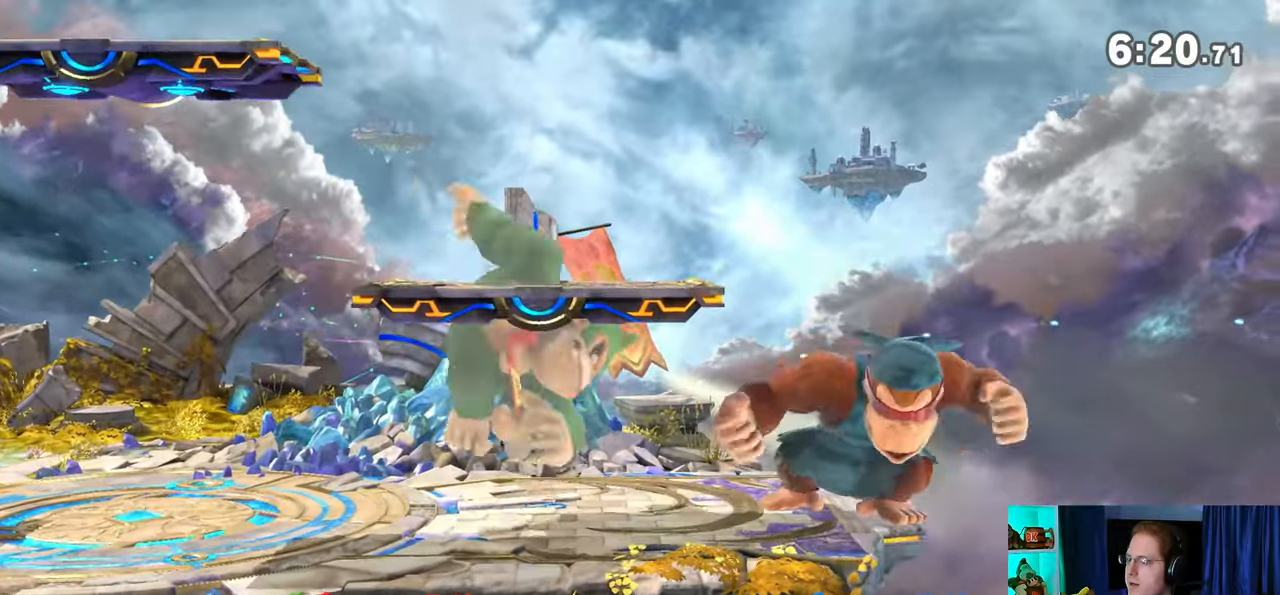
{"buttons": ["B"], "left_stick": "down", "right_stick": "center", "events": [[267, "left_stick", "down"], [417, "B", "down"]]}
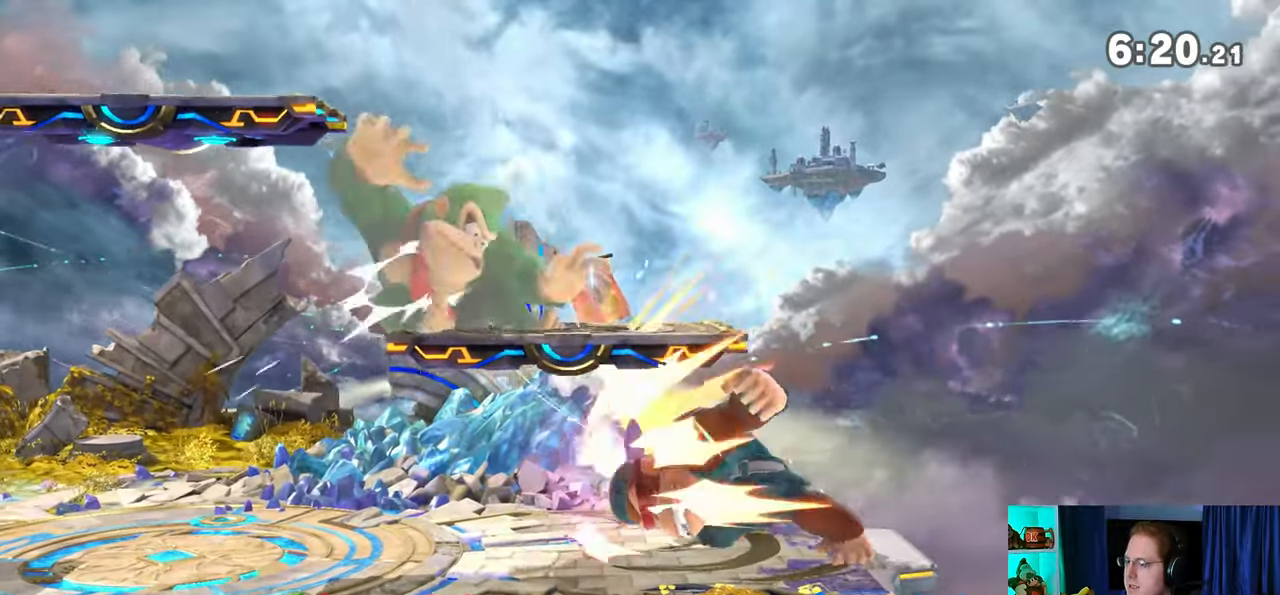
{"buttons": [], "left_stick": "down", "right_stick": "center", "events": [[283, "B", "up"]]}
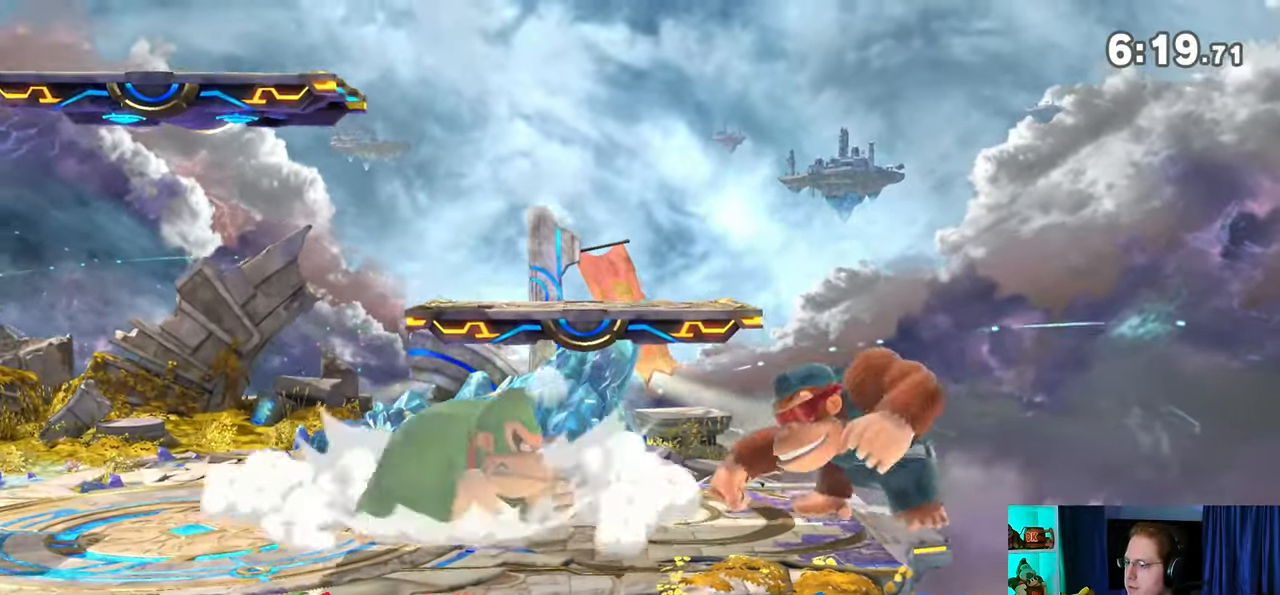
{"buttons": [], "left_stick": "down", "right_stick": "center", "events": [[17, "B", "down"], [100, "B", "up"]]}
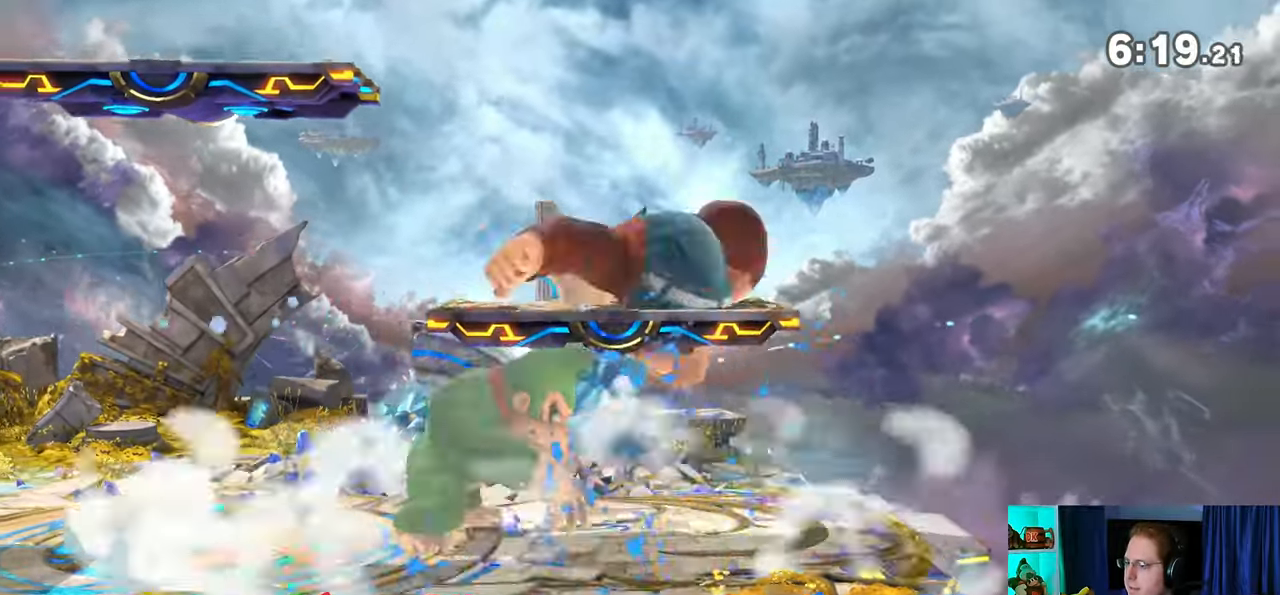
{"buttons": ["R1"], "left_stick": "center", "right_stick": "center", "events": [[17, "R1", "down"], [133, "left_stick", "center"]]}
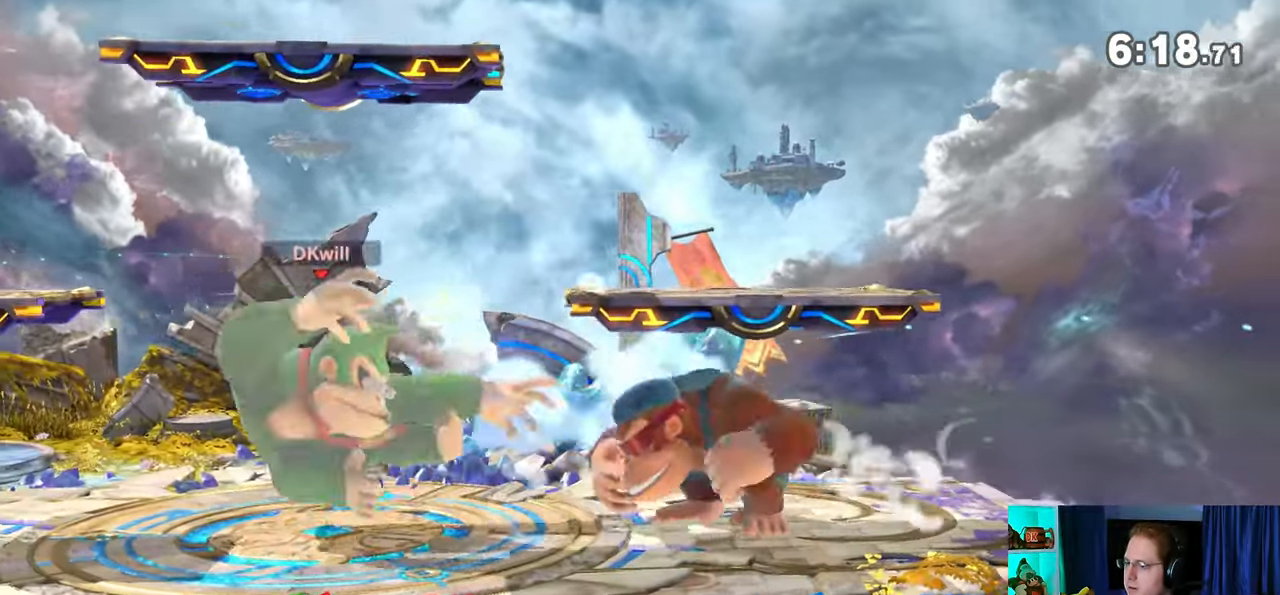
{"buttons": ["A"], "left_stick": "center", "right_stick": "center", "events": [[450, "A", "down"], [450, "R1", "up"]]}
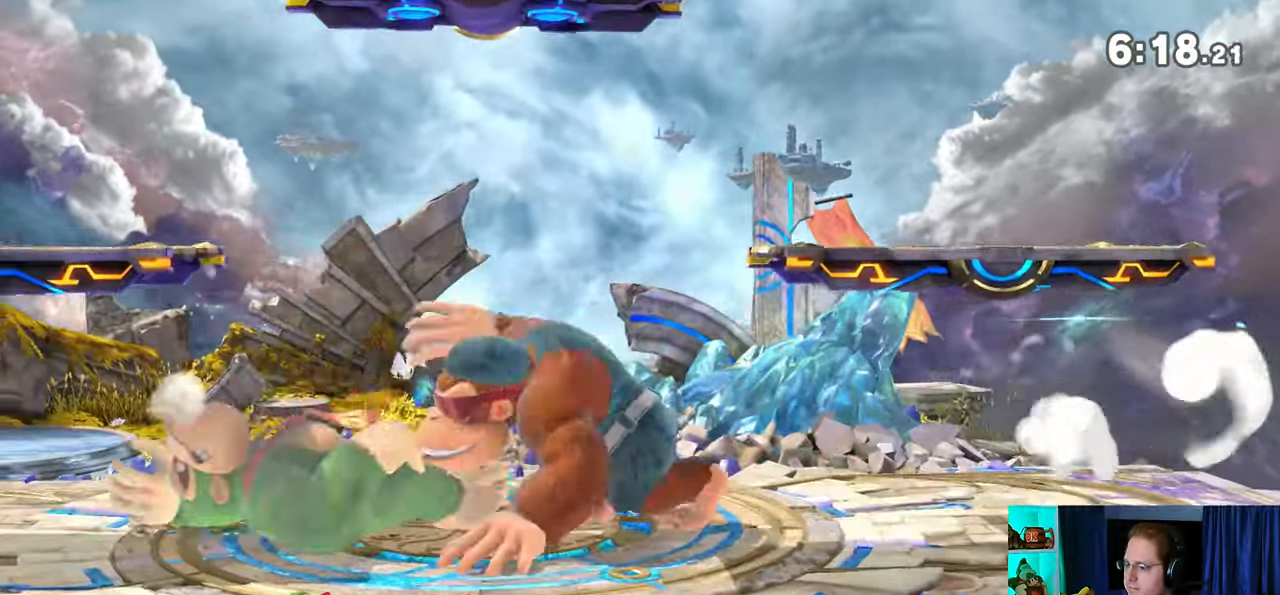
{"buttons": ["A"], "left_stick": "left", "right_stick": "center", "events": [[67, "A", "up"], [100, "A", "down"], [133, "A", "up"], [200, "A", "down"], [317, "left_stick", "left"]]}
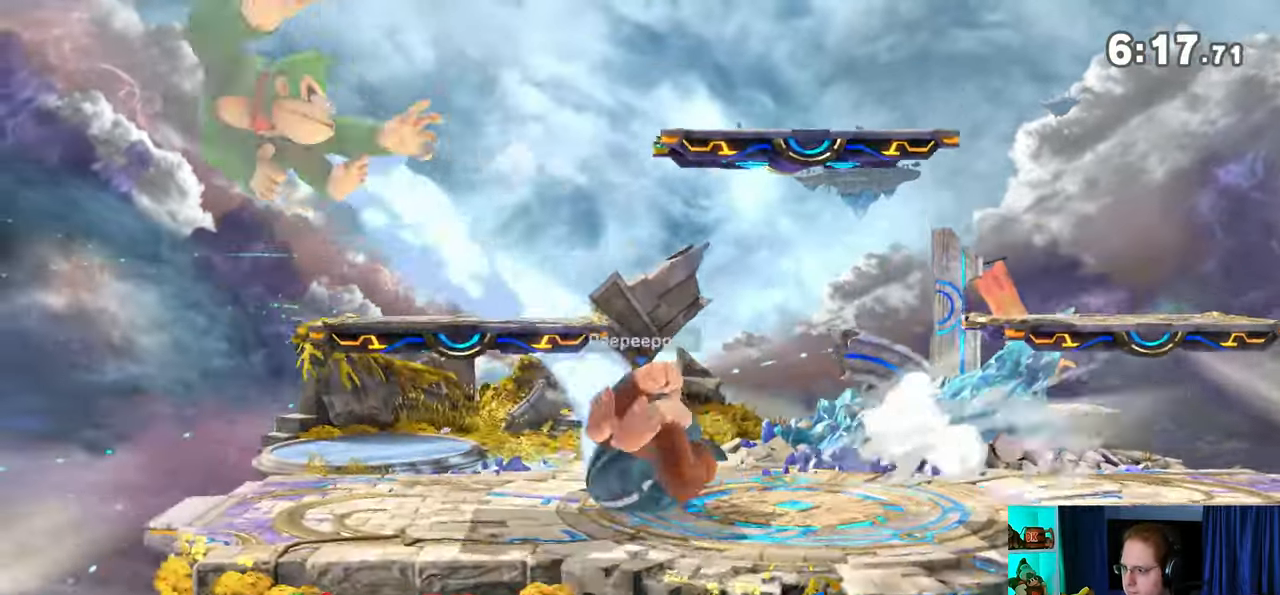
{"buttons": [], "left_stick": "down", "right_stick": "center", "events": [[67, "A", "up"], [67, "left_stick", "center"], [217, "left_stick", "up-left"], [467, "left_stick", "down"]]}
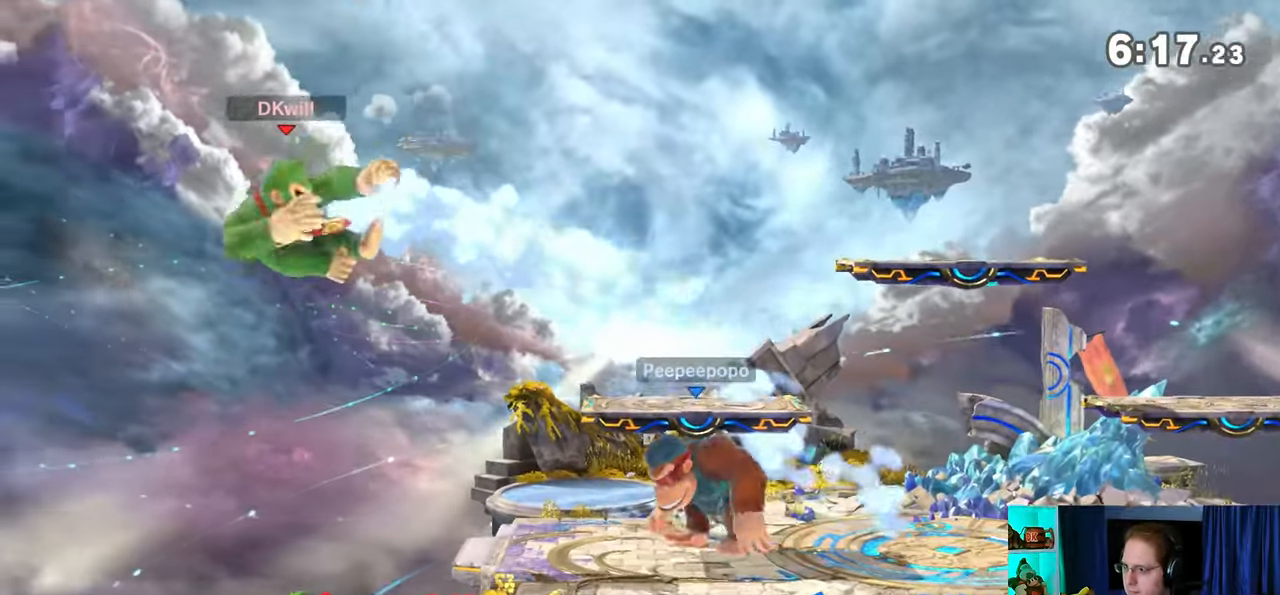
{"buttons": [], "left_stick": "right", "right_stick": "center", "events": [[100, "left_stick", "right"]]}
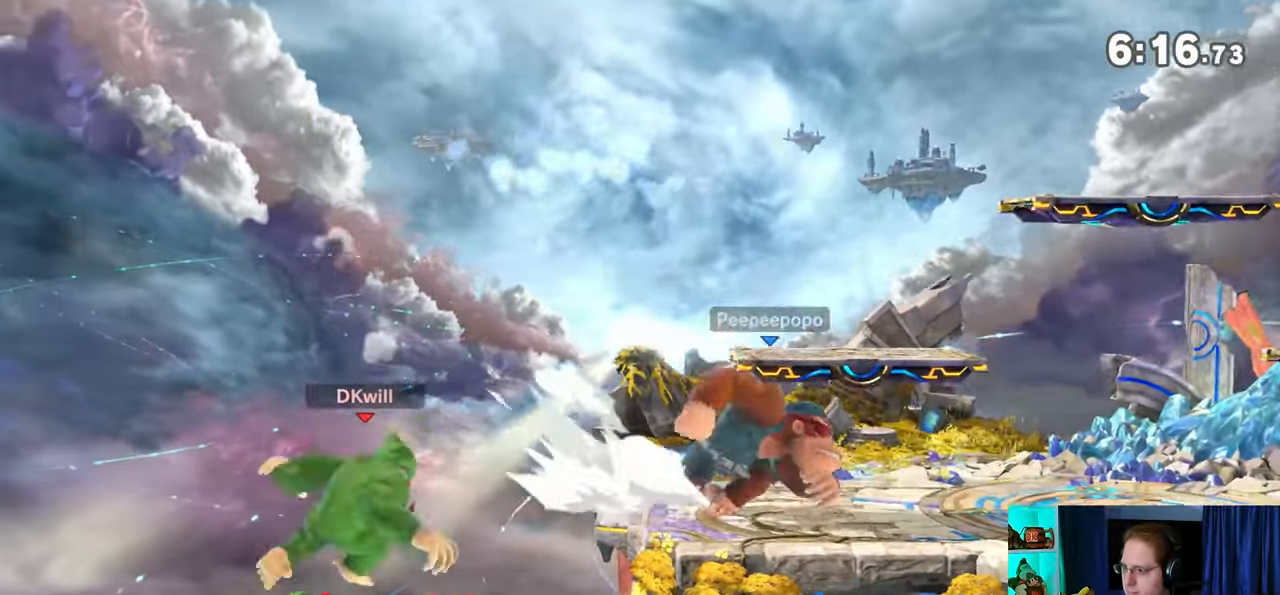
{"buttons": [], "left_stick": "right", "right_stick": "center", "events": [[33, "Y", "down"], [100, "left_stick", "up-right"], [133, "Y", "up"], [200, "B", "down"], [267, "B", "up"], [267, "left_stick", "down-right"], [317, "left_stick", "right"]]}